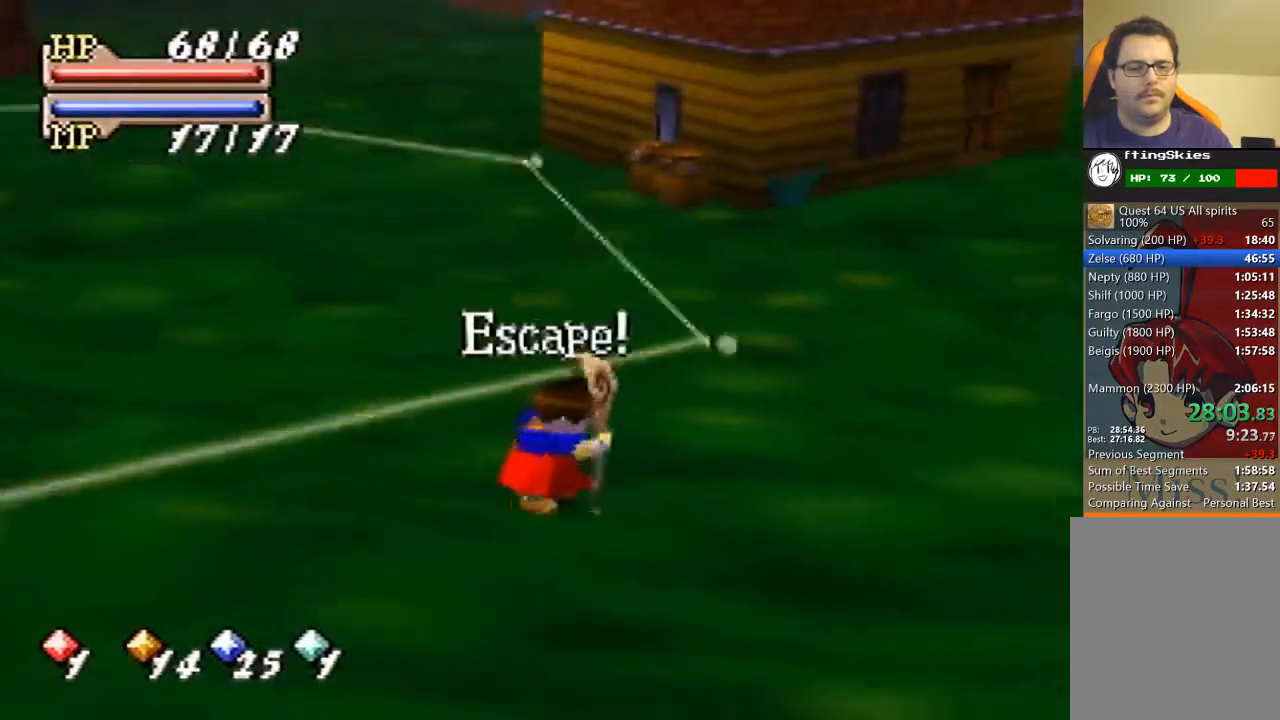
Gameplay with a controller (Nintendo layout); each line is a JSON object with the inputs held at the frame after it. "events" lists button and stick changes between this image and that frame as [ms after this image, input, new state], when the widget could be followed in between. Not read: L3 R3 Z.
{"buttons": [], "left_stick": "up", "events": []}
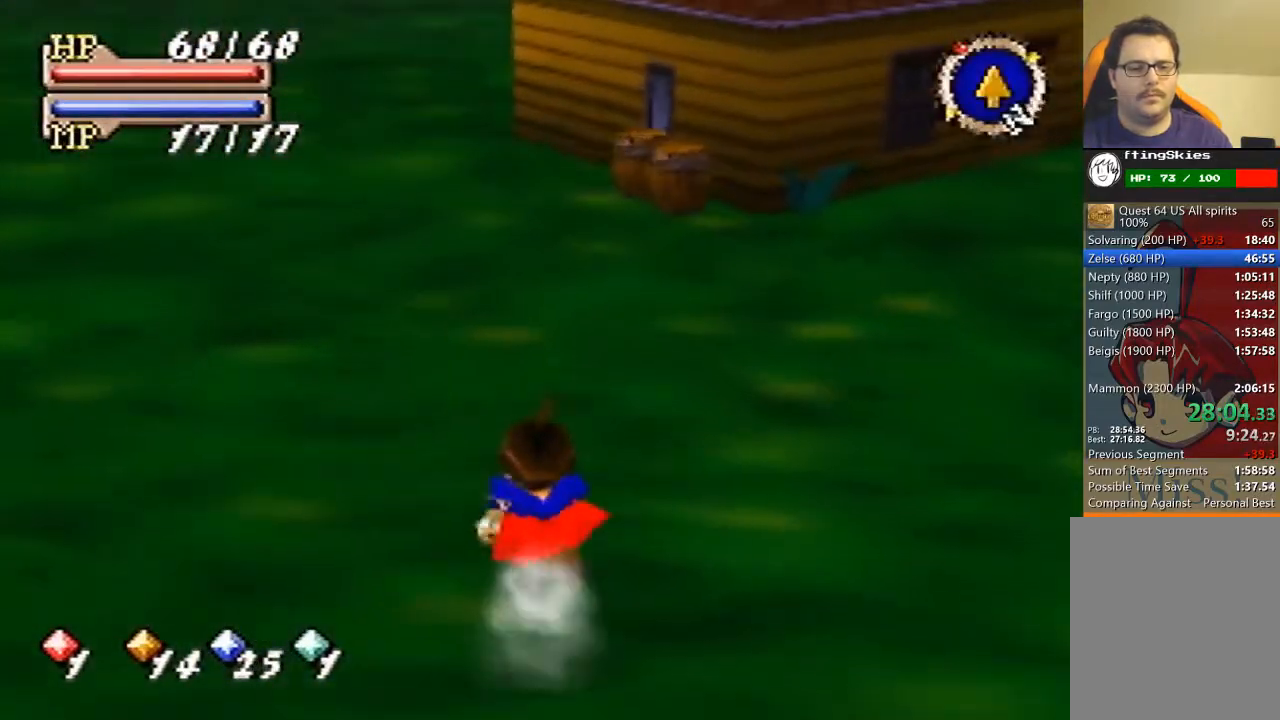
{"buttons": [], "left_stick": "up", "events": []}
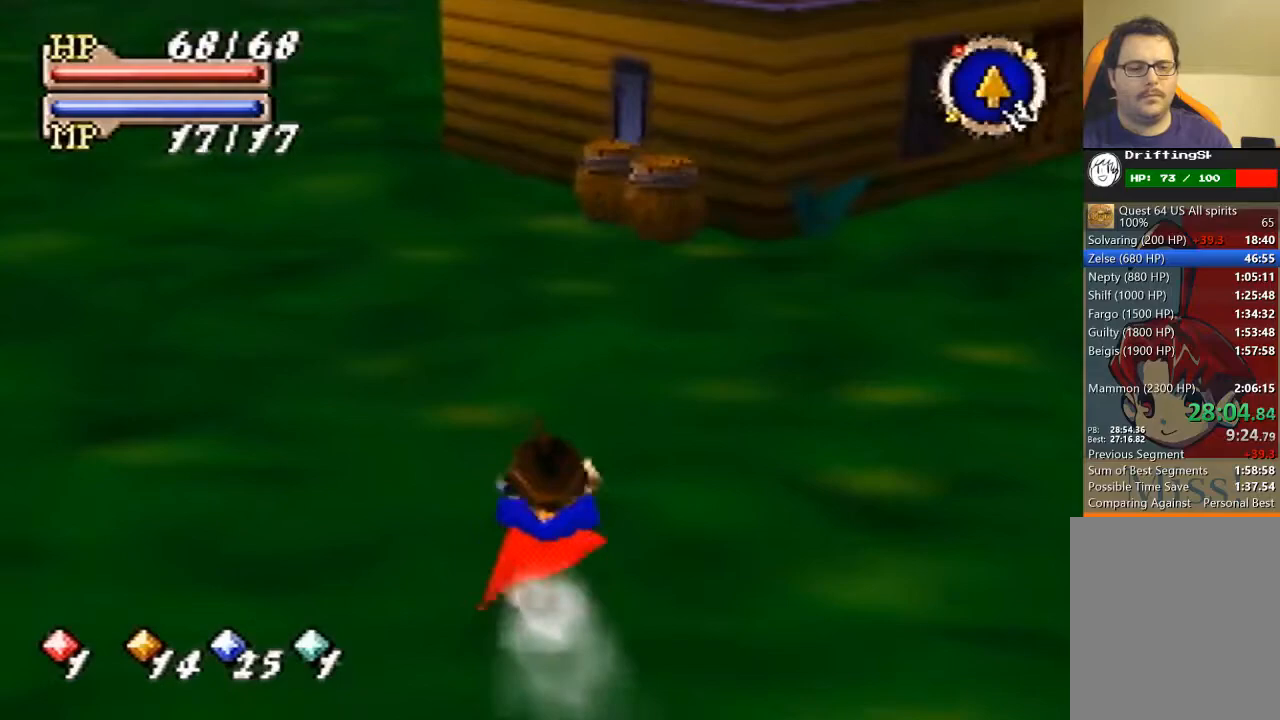
{"buttons": [], "left_stick": "up", "events": []}
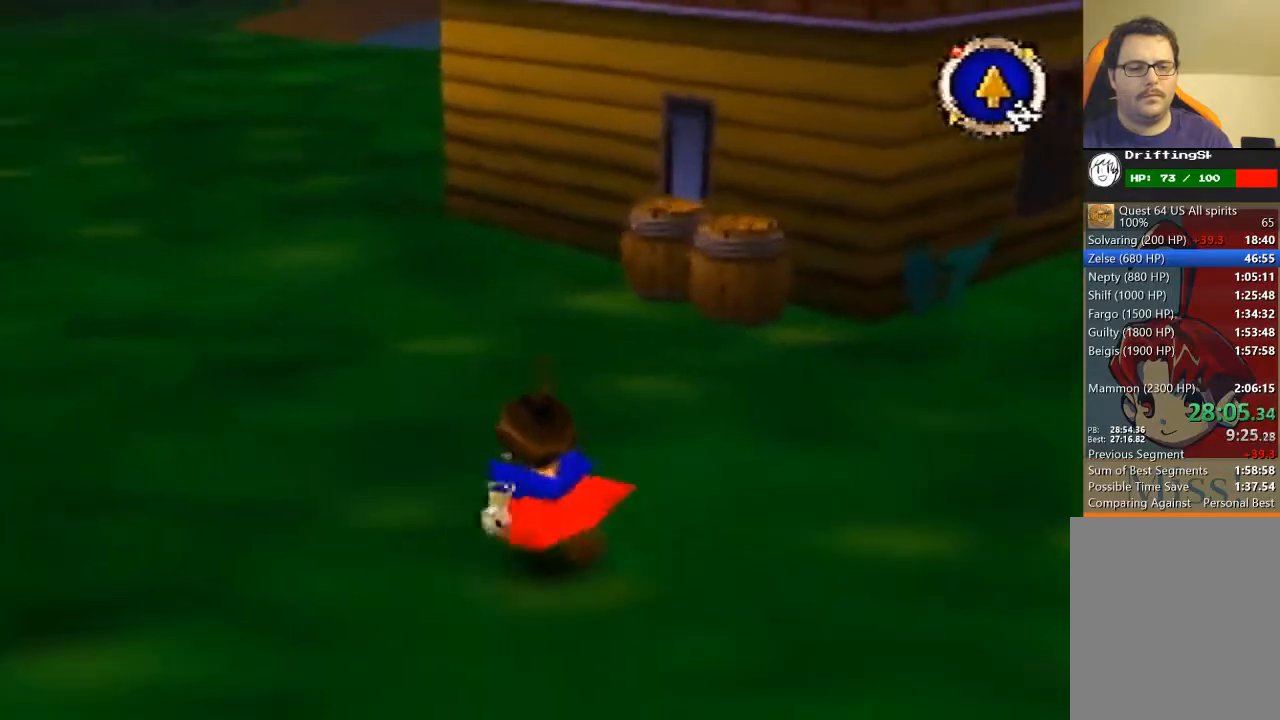
{"buttons": [], "left_stick": "up", "events": []}
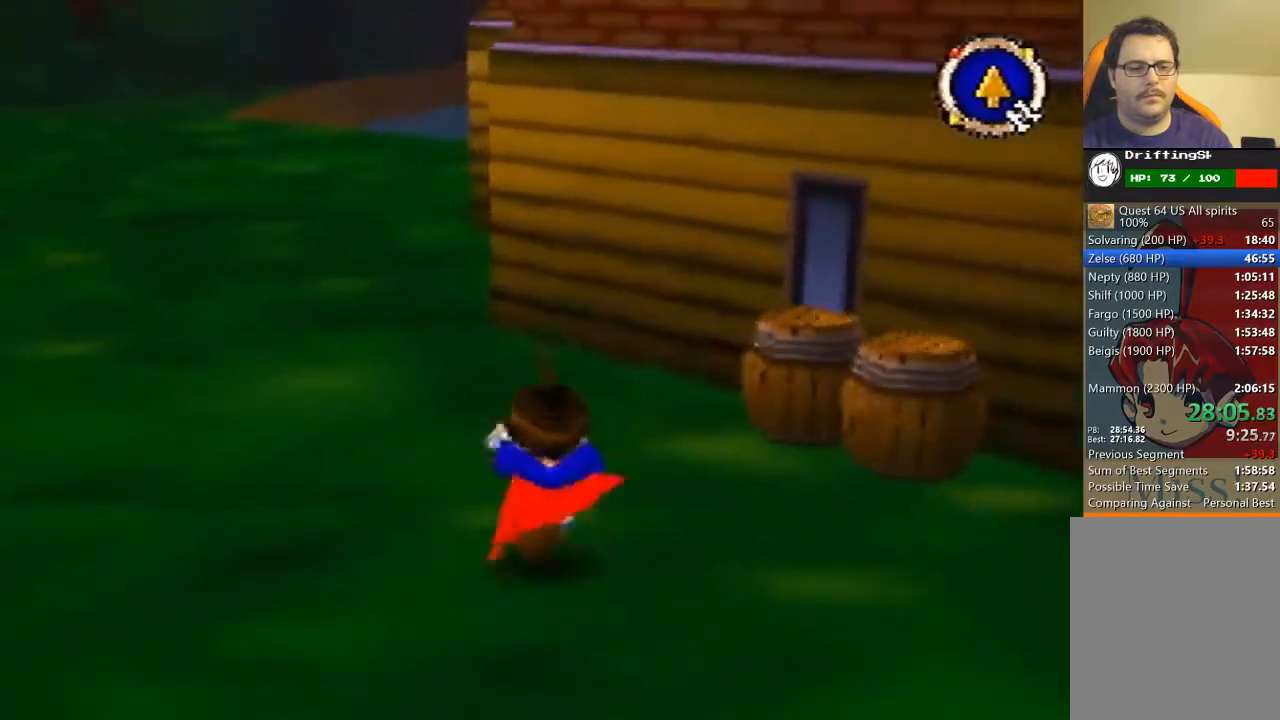
{"buttons": [], "left_stick": "up", "events": []}
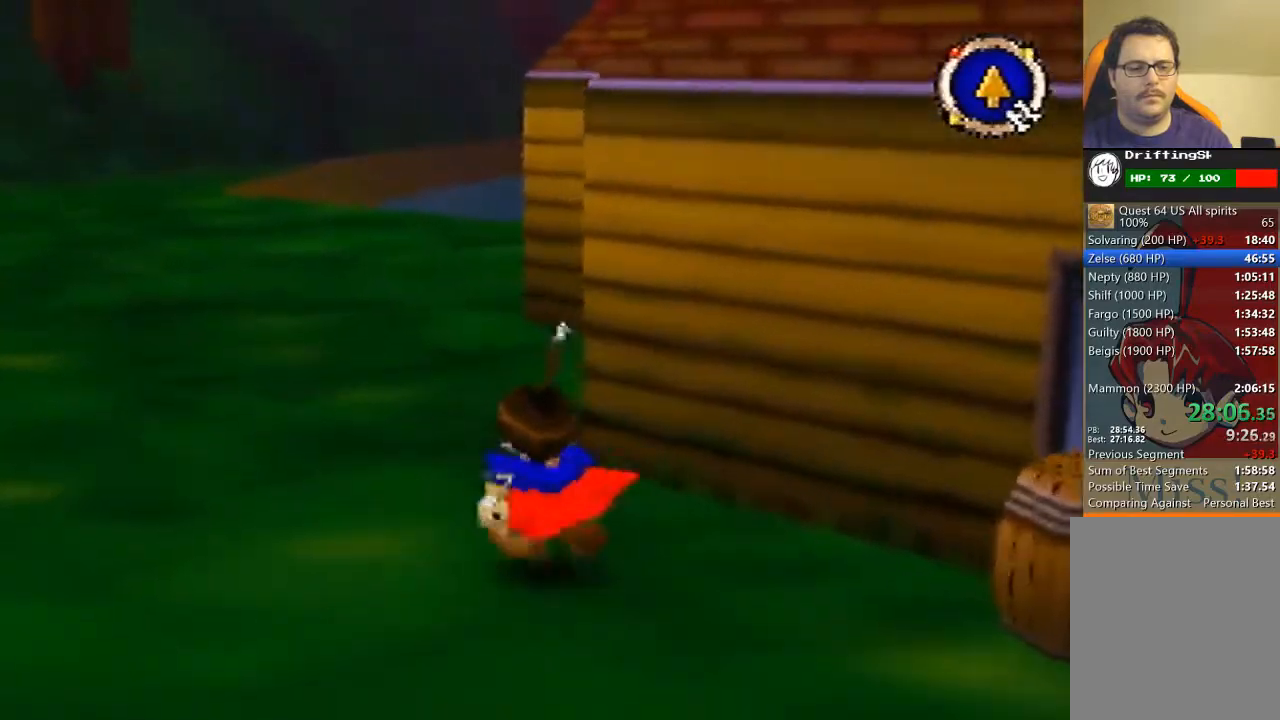
{"buttons": [], "left_stick": "down-left", "events": [[400, "C_LEFT", "down"], [433, "C_LEFT", "up"], [500, "left_stick", "down-left"]]}
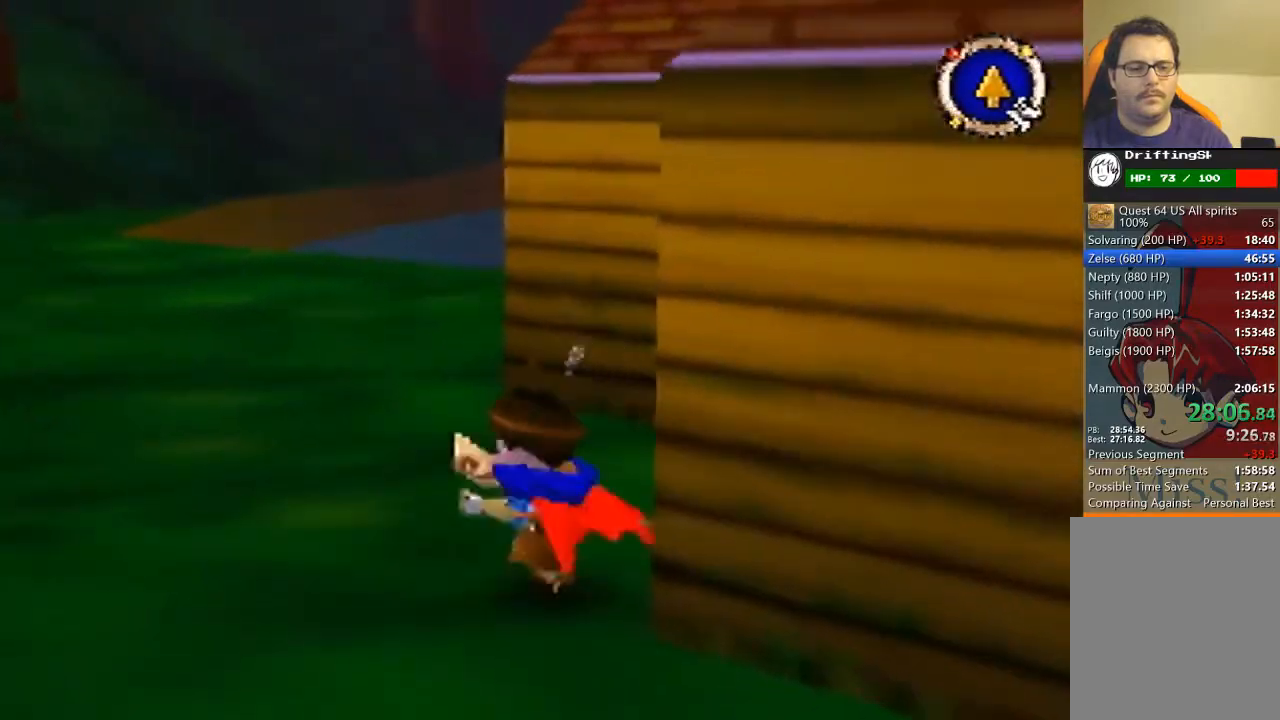
{"buttons": [], "left_stick": "down-right", "events": [[100, "left_stick", "down"], [267, "left_stick", "down-right"]]}
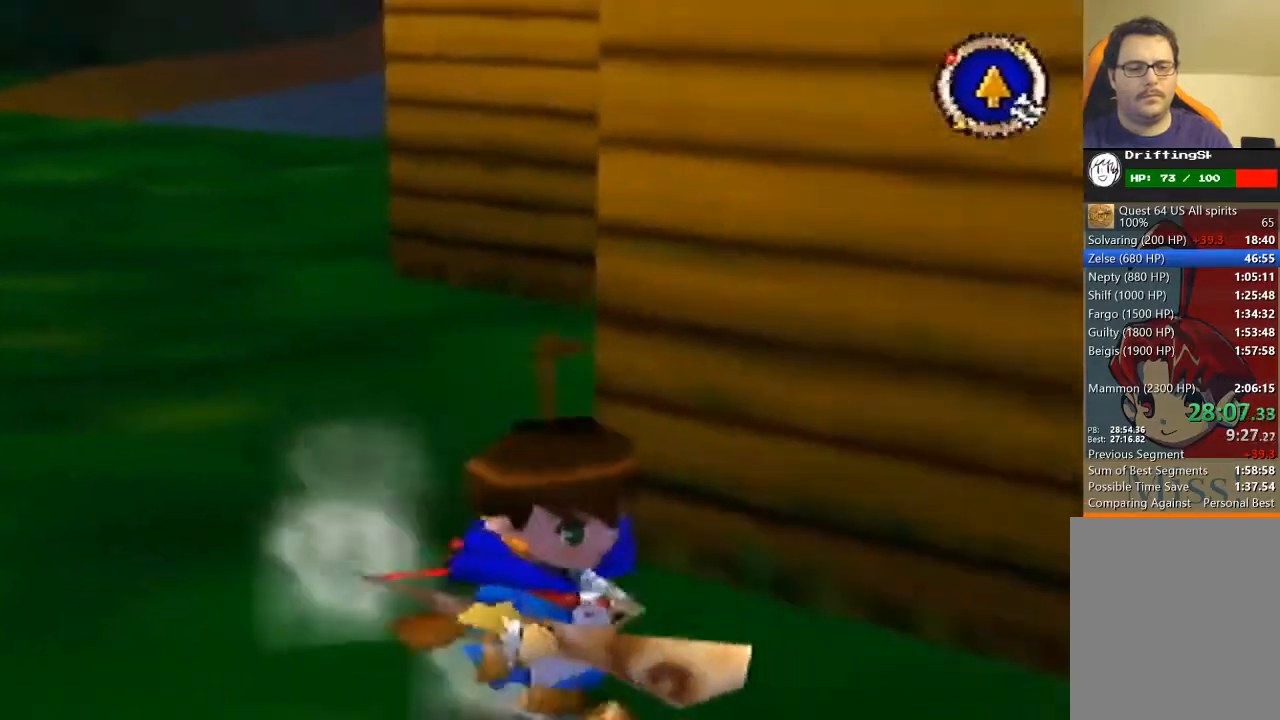
{"buttons": [], "left_stick": "right", "events": [[233, "left_stick", "right"]]}
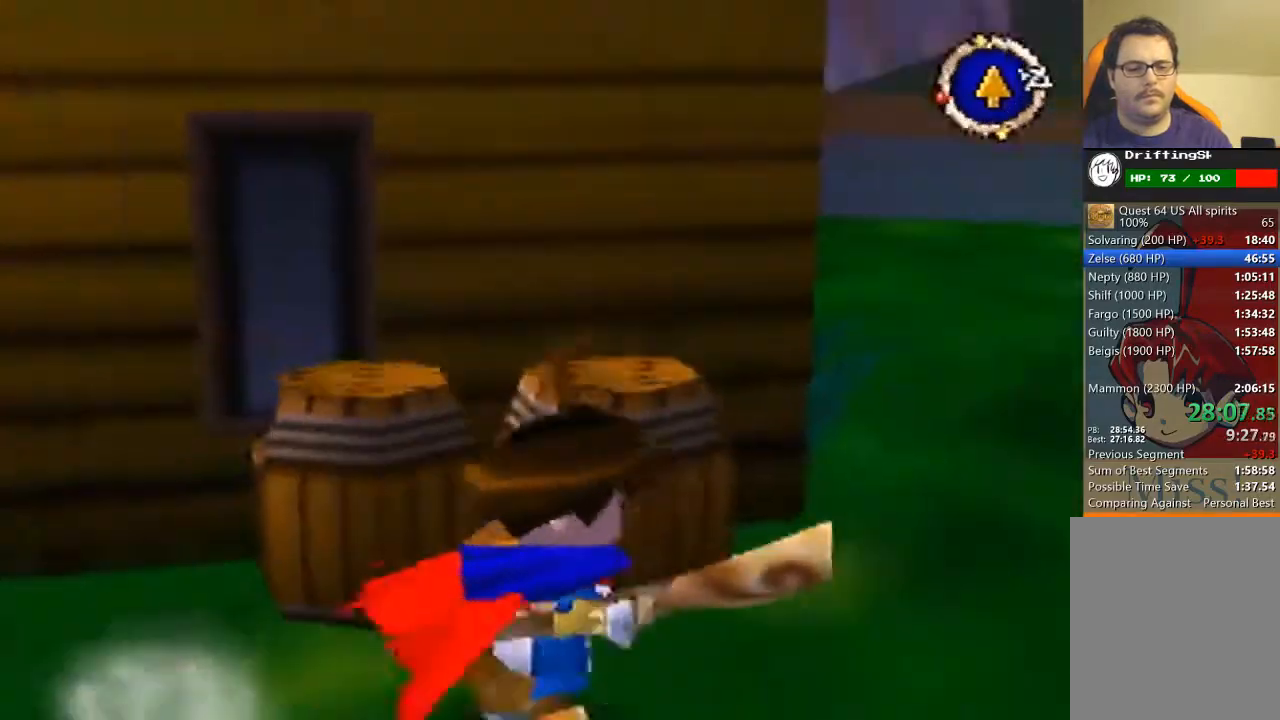
{"buttons": [], "left_stick": "up", "events": [[33, "left_stick", "up-right"], [167, "left_stick", "up"]]}
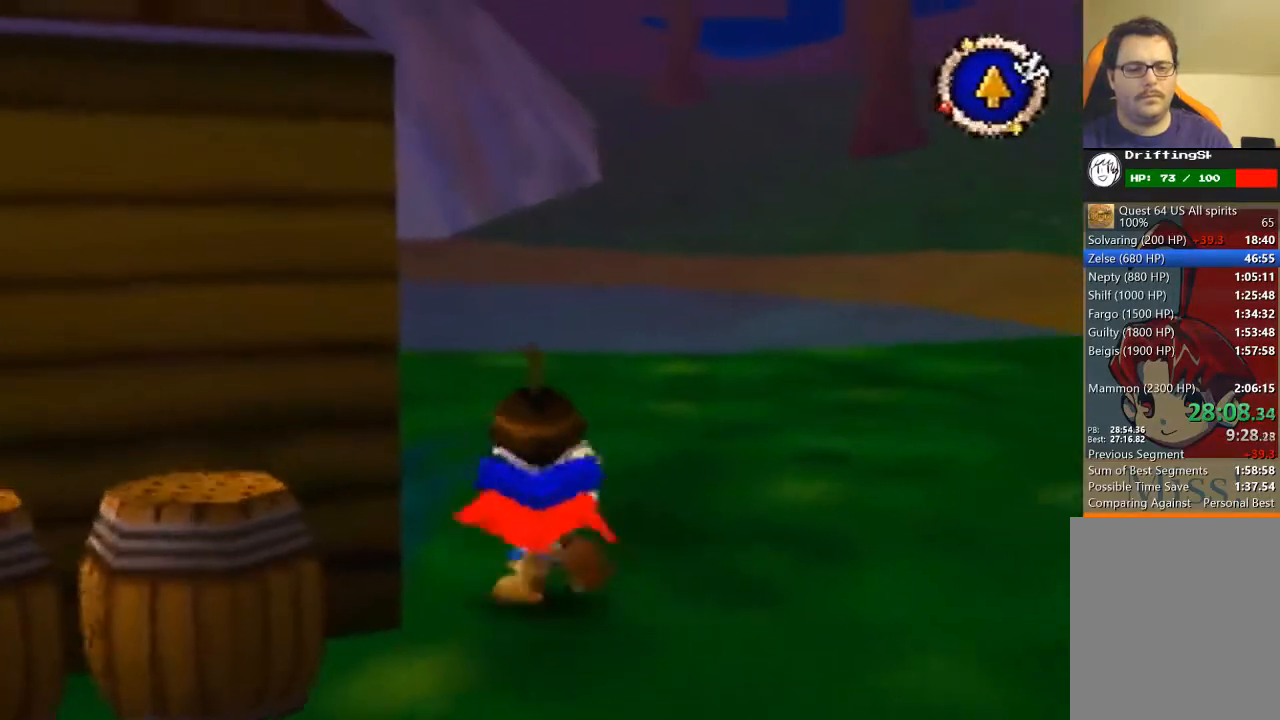
{"buttons": ["B"], "left_stick": "up", "events": [[167, "B", "down"]]}
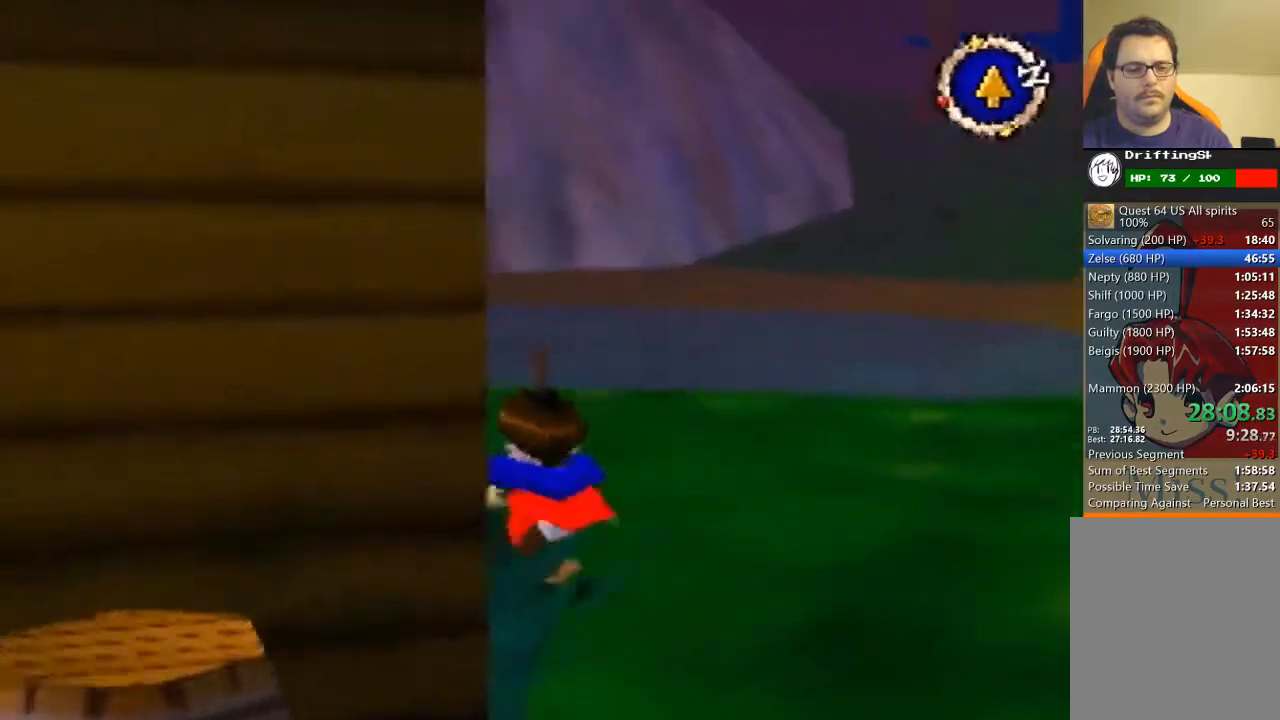
{"buttons": [], "left_stick": "up-left", "events": [[200, "B", "up"], [200, "left_stick", "up-left"], [333, "left_stick", "down-left"], [467, "left_stick", "up-left"]]}
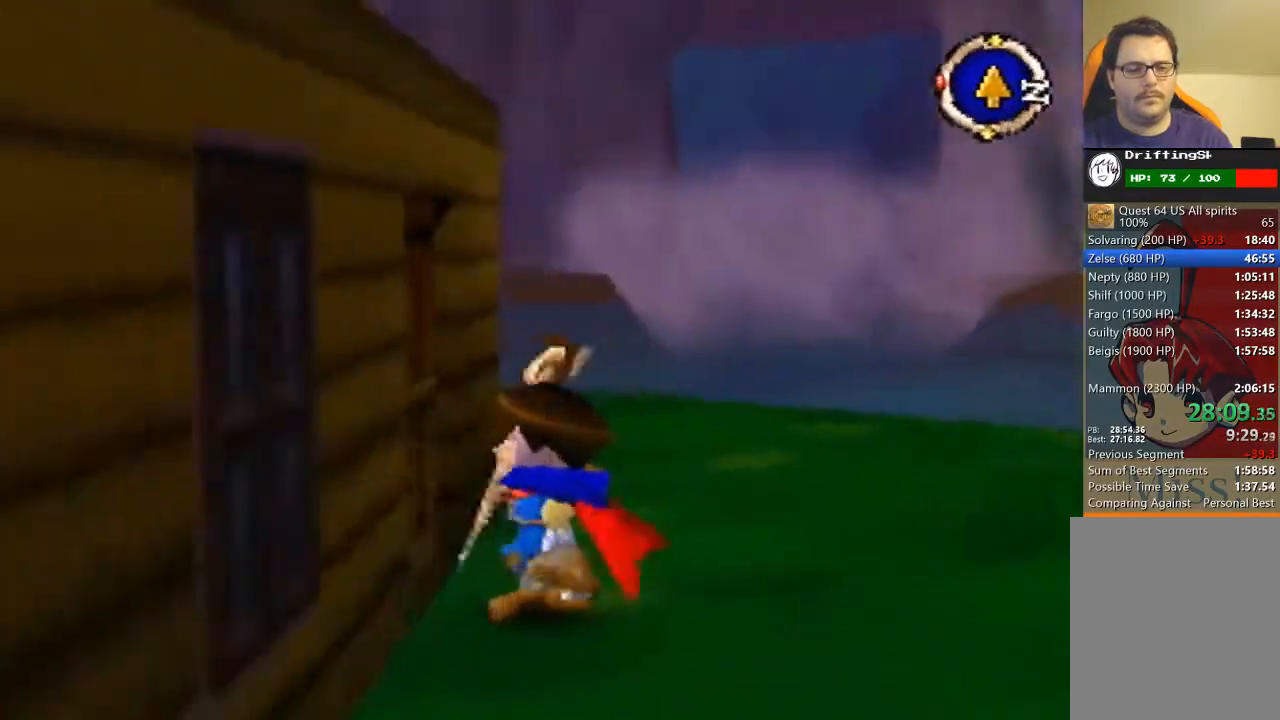
{"buttons": [], "left_stick": "center", "events": [[300, "left_stick", "center"]]}
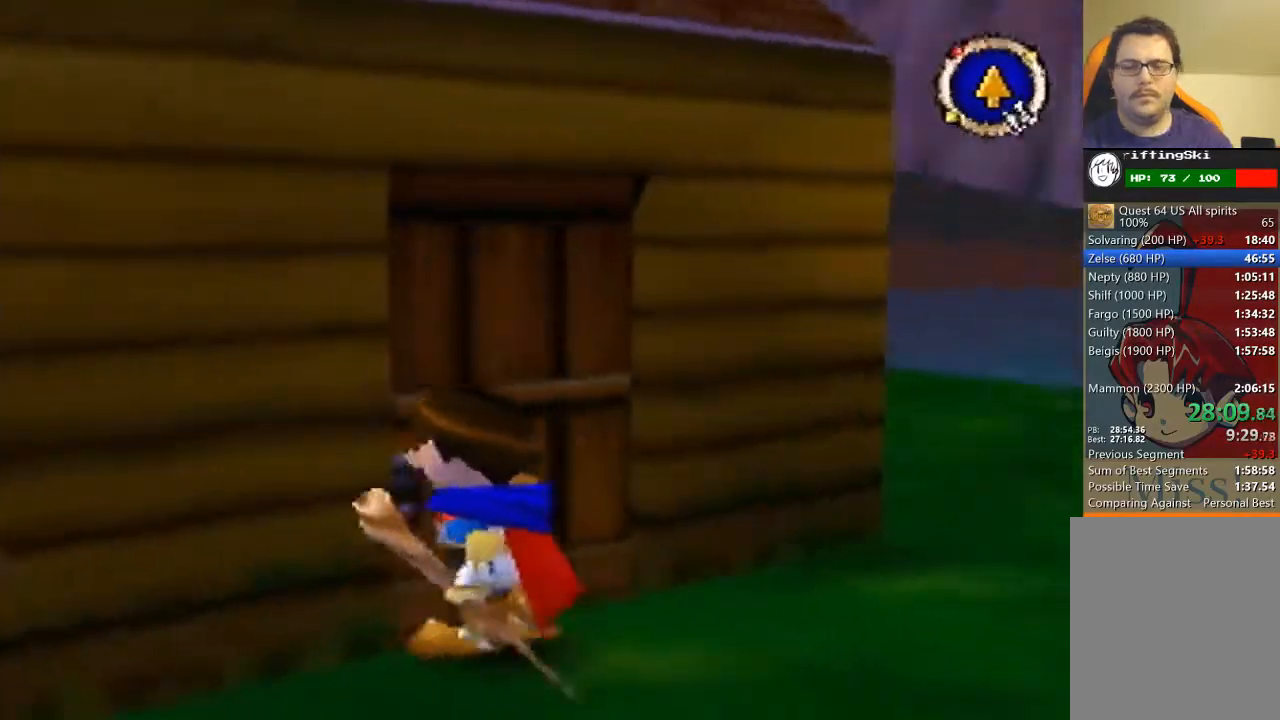
{"buttons": [], "left_stick": "center", "events": []}
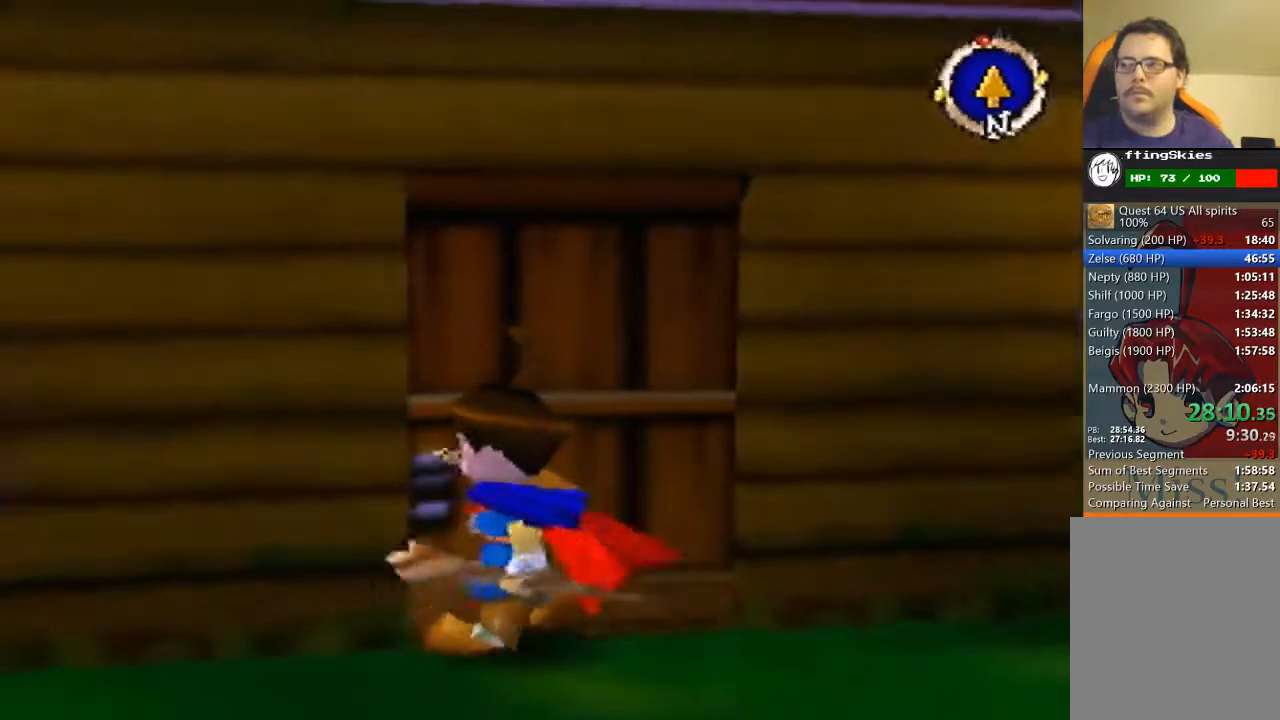
{"buttons": [], "left_stick": "center", "events": []}
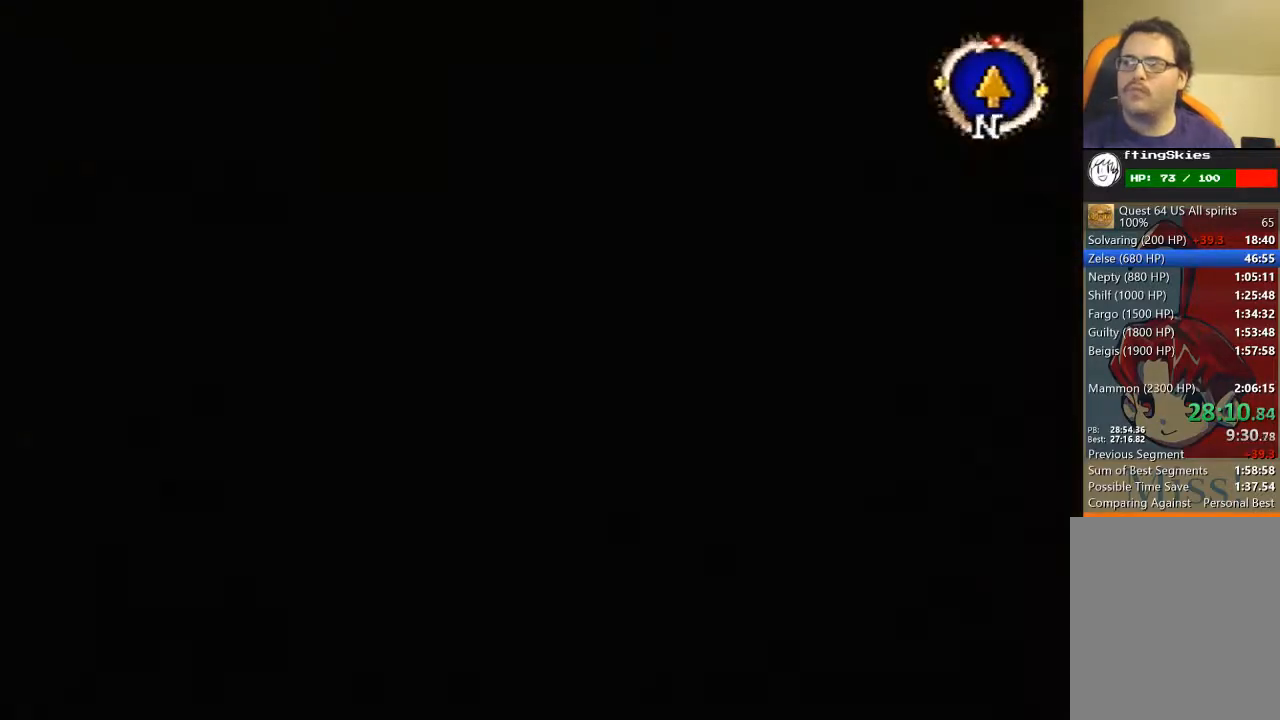
{"buttons": [], "left_stick": "up", "events": [[400, "left_stick", "up"]]}
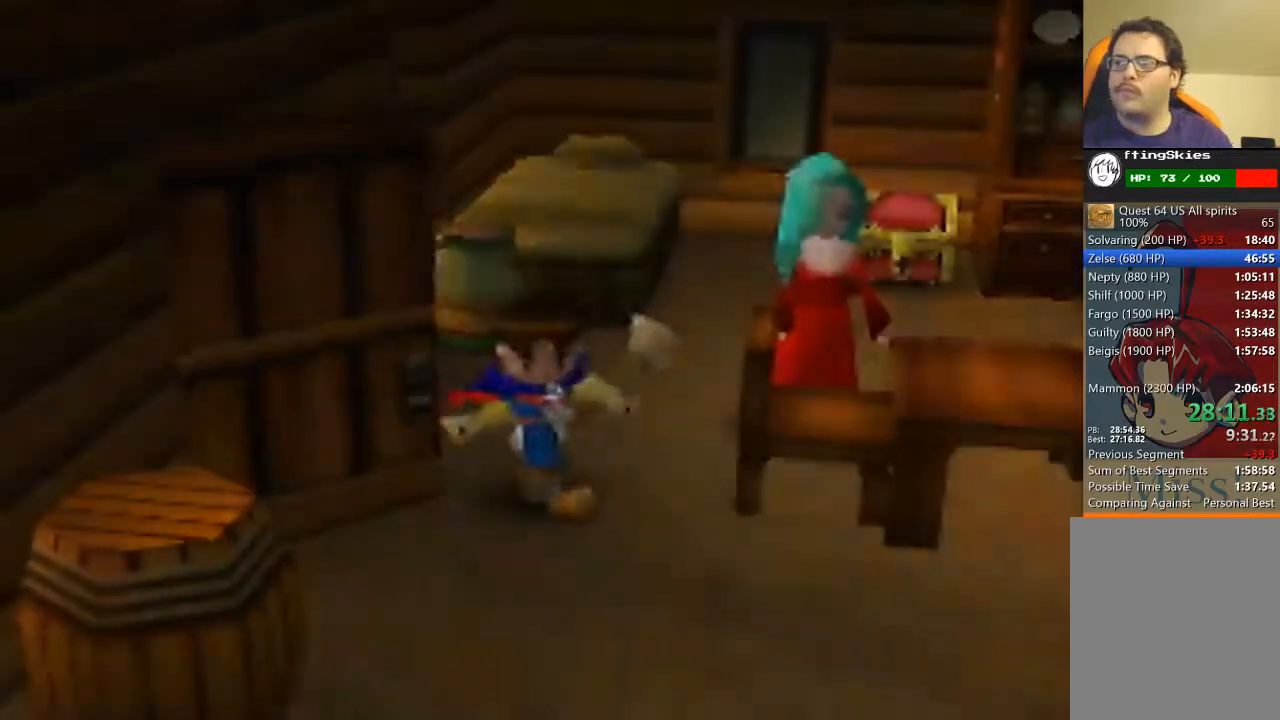
{"buttons": [], "left_stick": "up", "events": []}
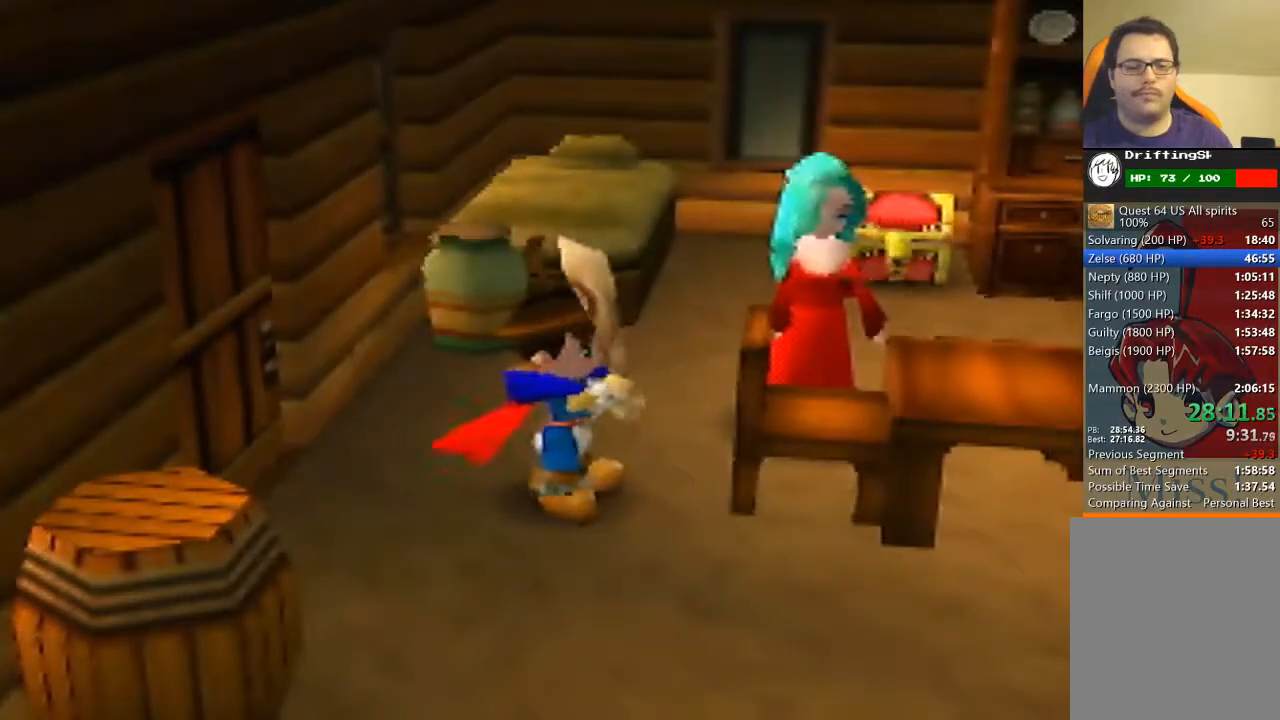
{"buttons": [], "left_stick": "up-right", "events": [[500, "left_stick", "up-right"]]}
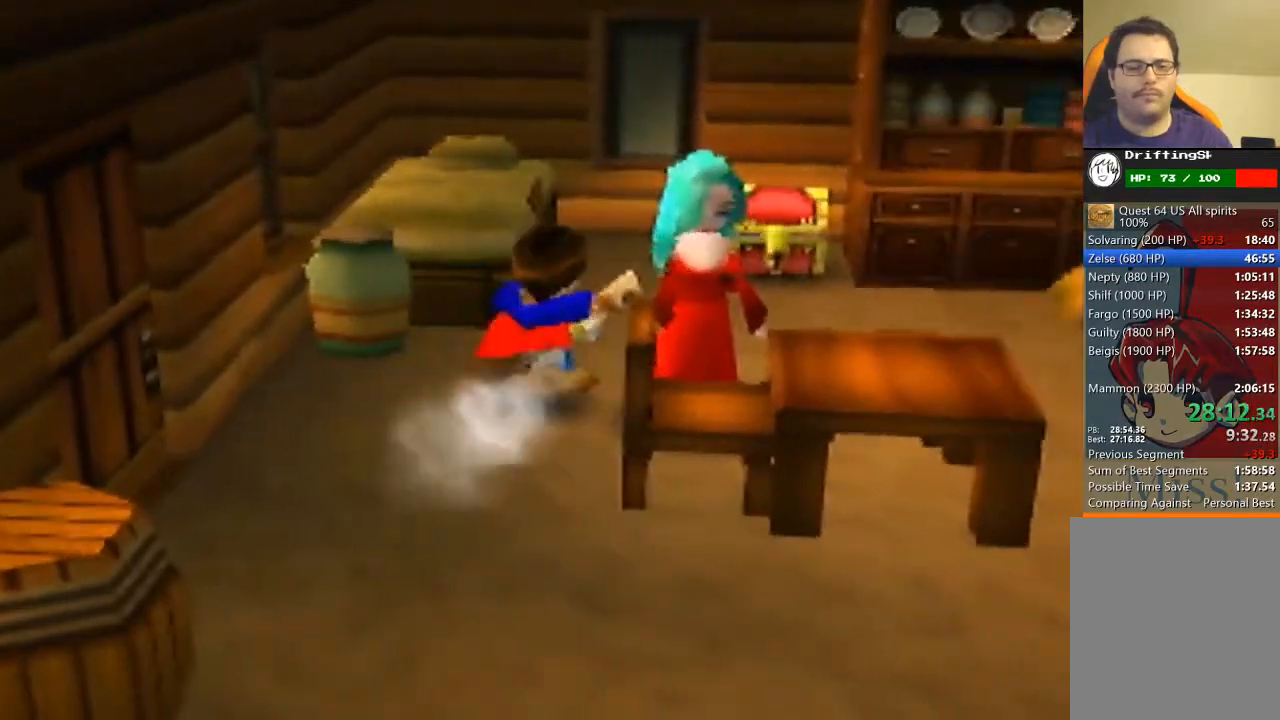
{"buttons": [], "left_stick": "up-left", "events": [[333, "A", "down"], [333, "left_stick", "up-left"], [400, "A", "up"]]}
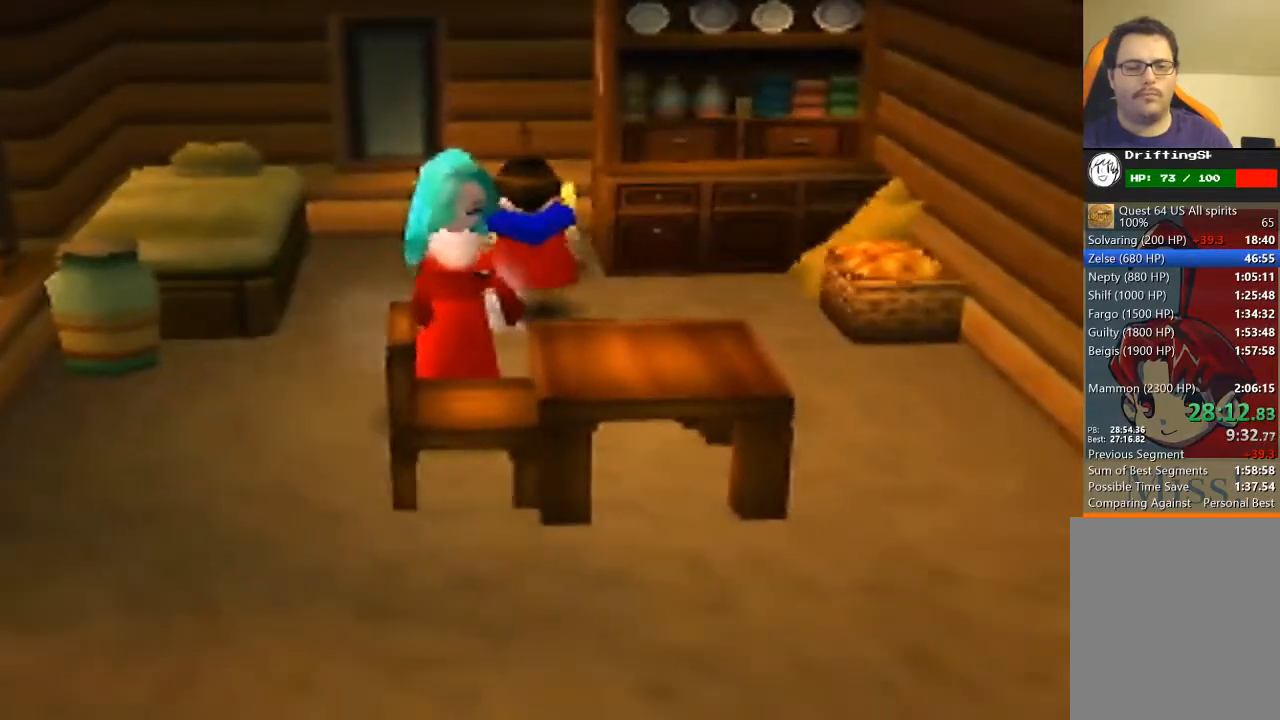
{"buttons": [], "left_stick": "center", "events": [[200, "left_stick", "center"]]}
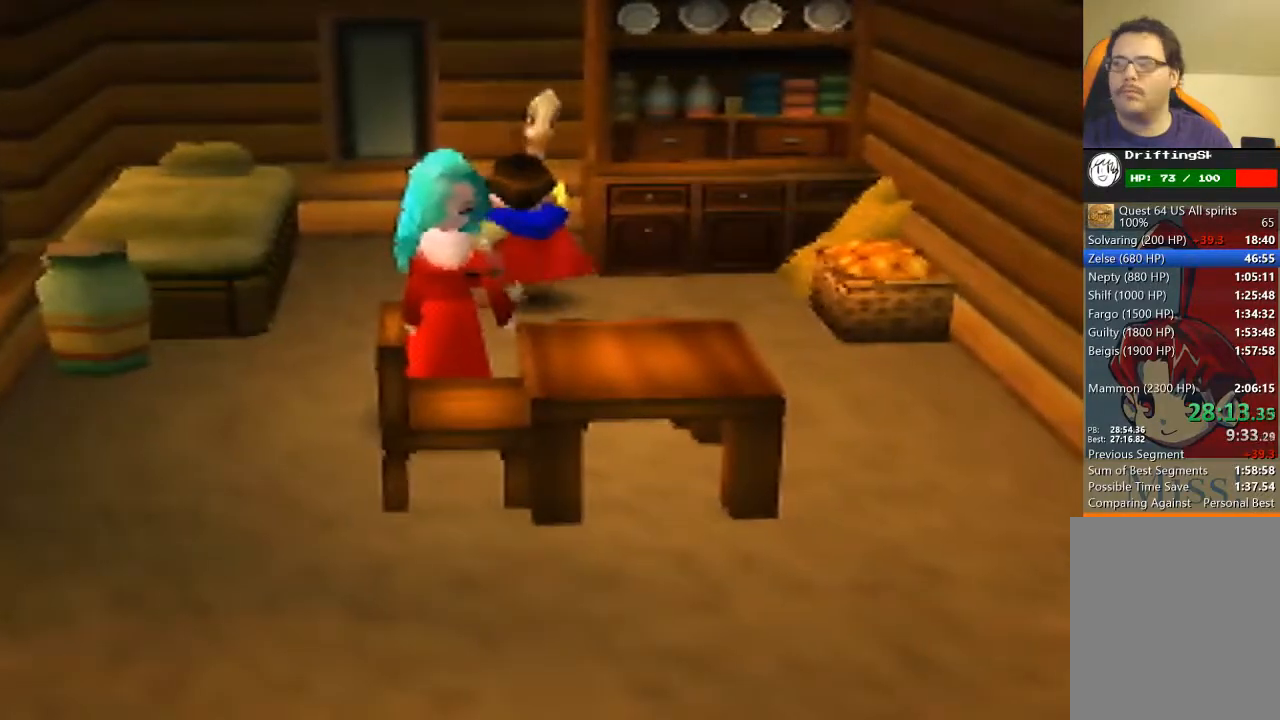
{"buttons": [], "left_stick": "center", "events": [[100, "A", "down"], [200, "A", "up"], [267, "A", "down"], [333, "A", "up"], [367, "A", "down"], [500, "A", "up"]]}
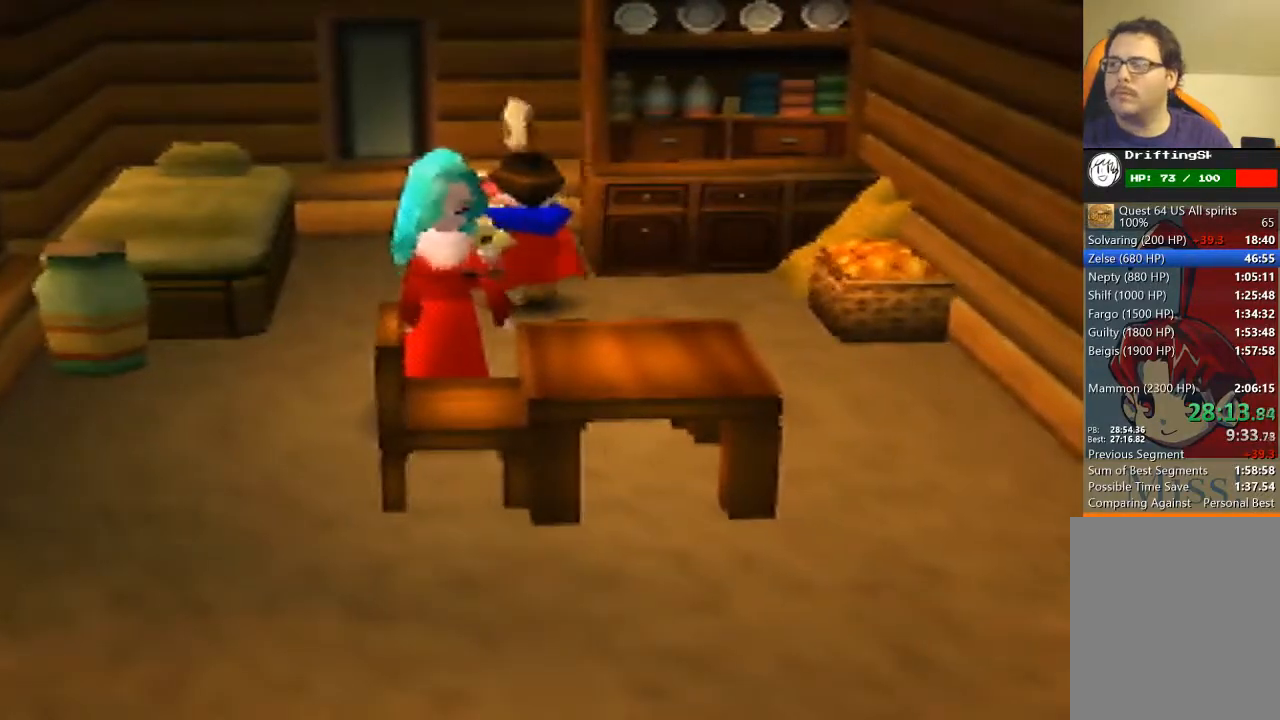
{"buttons": ["A"], "left_stick": "center", "events": [[33, "A", "down"], [100, "A", "up"], [133, "A", "down"], [167, "A", "up"], [233, "A", "down"], [267, "A", "up"], [300, "A", "down"], [367, "A", "up"], [400, "A", "down"], [467, "A", "up"], [500, "A", "down"]]}
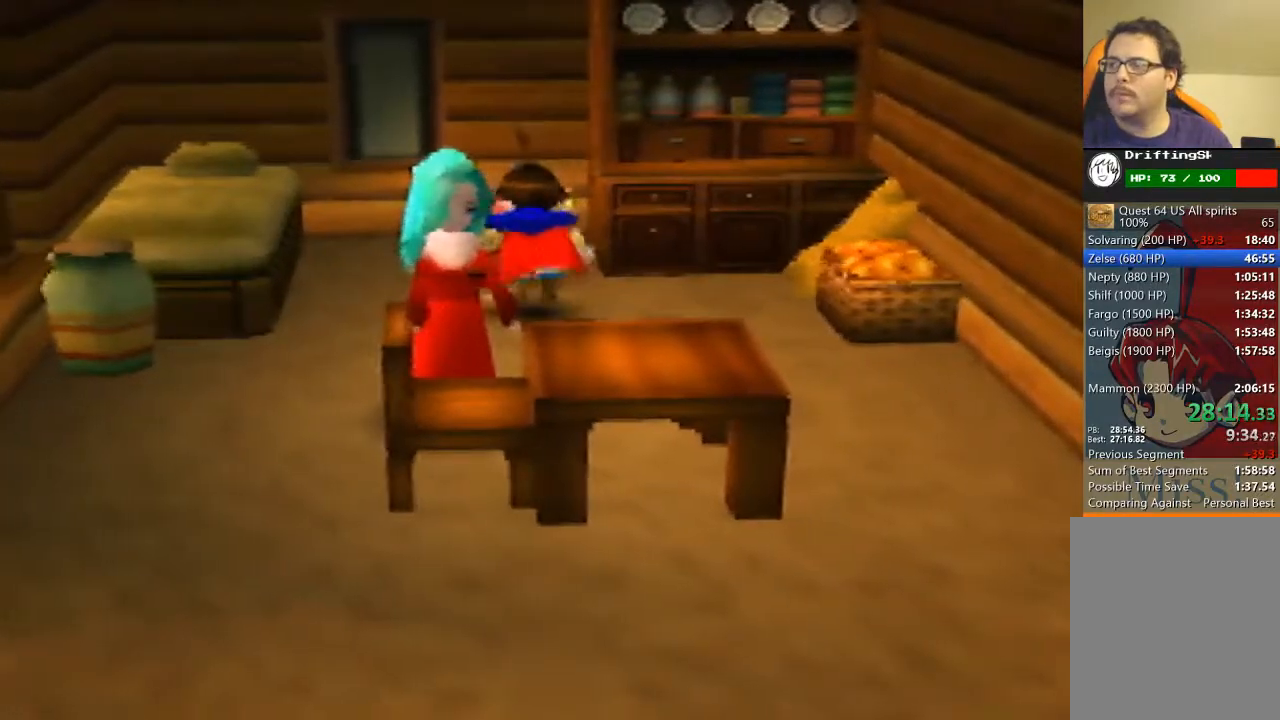
{"buttons": [], "left_stick": "center", "events": [[67, "A", "up"], [167, "A", "down"], [200, "A", "up"], [233, "A", "down"], [300, "A", "up"], [333, "A", "down"], [367, "A", "up"], [433, "A", "down"], [467, "A", "up"]]}
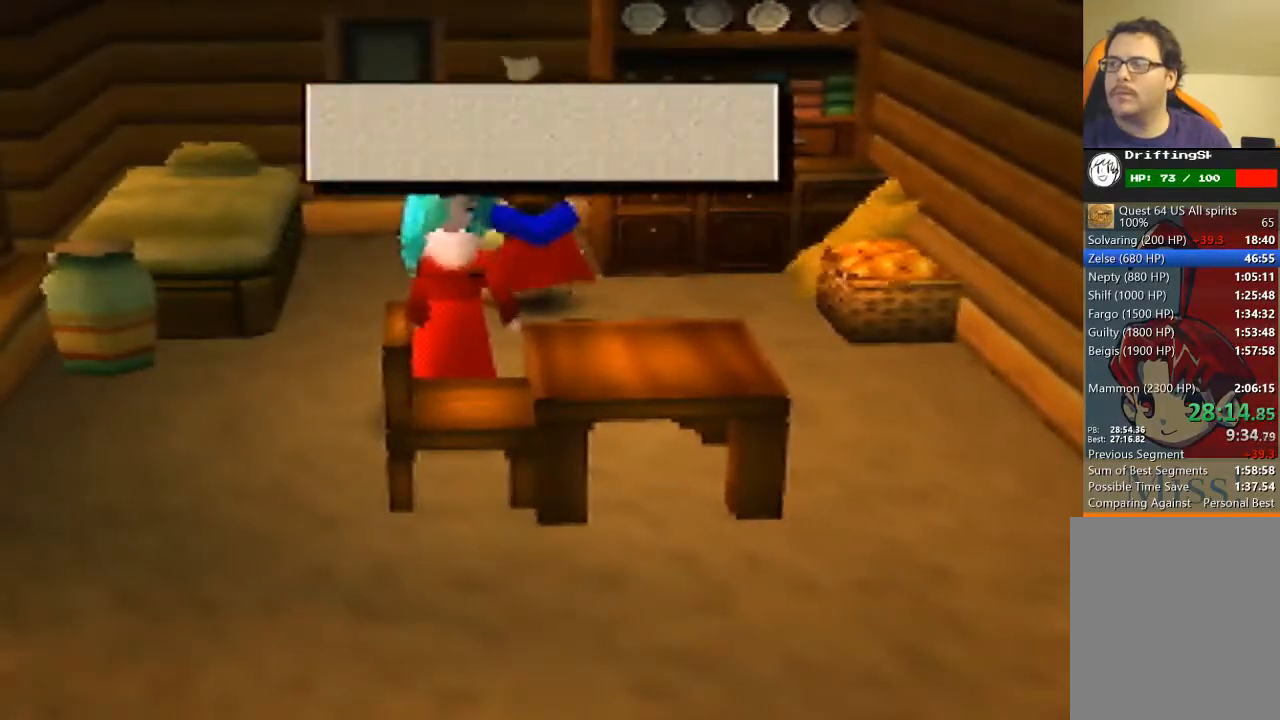
{"buttons": [], "left_stick": "down-left", "events": [[33, "A", "down"], [67, "A", "up"], [200, "A", "down"], [233, "A", "up"], [300, "A", "down"], [367, "A", "up"], [500, "left_stick", "down-left"]]}
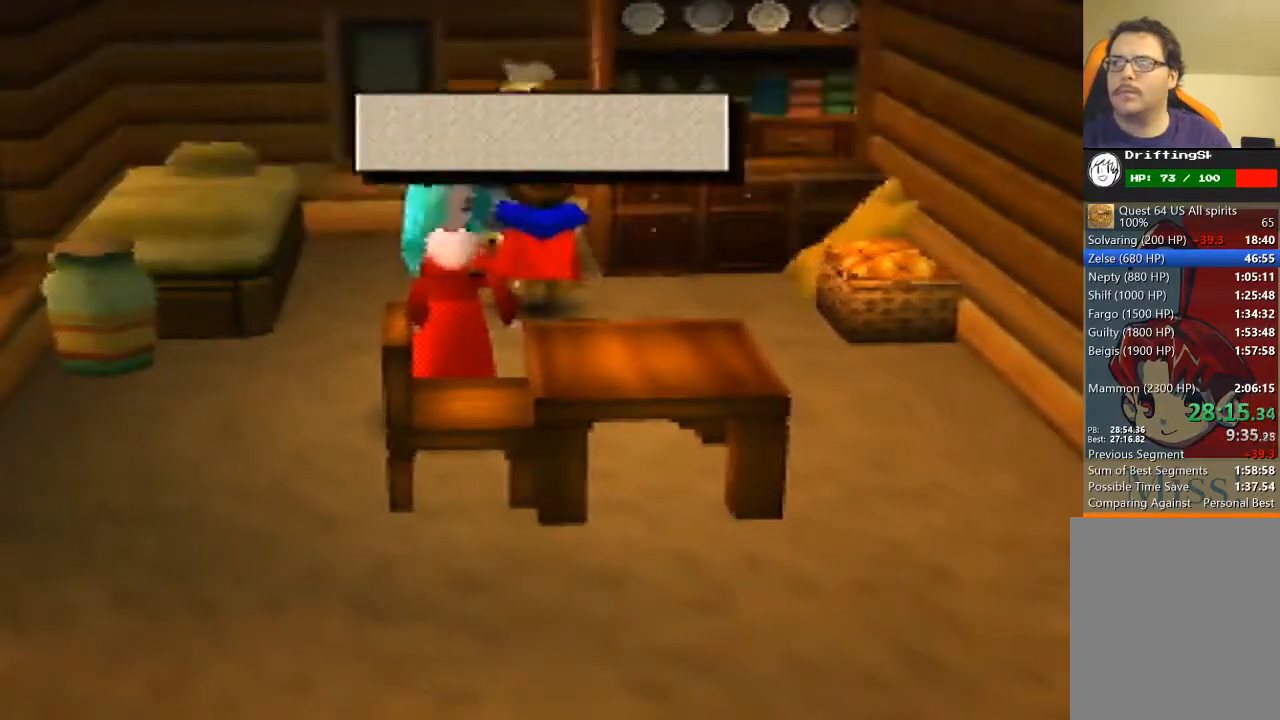
{"buttons": [], "left_stick": "down-left", "events": []}
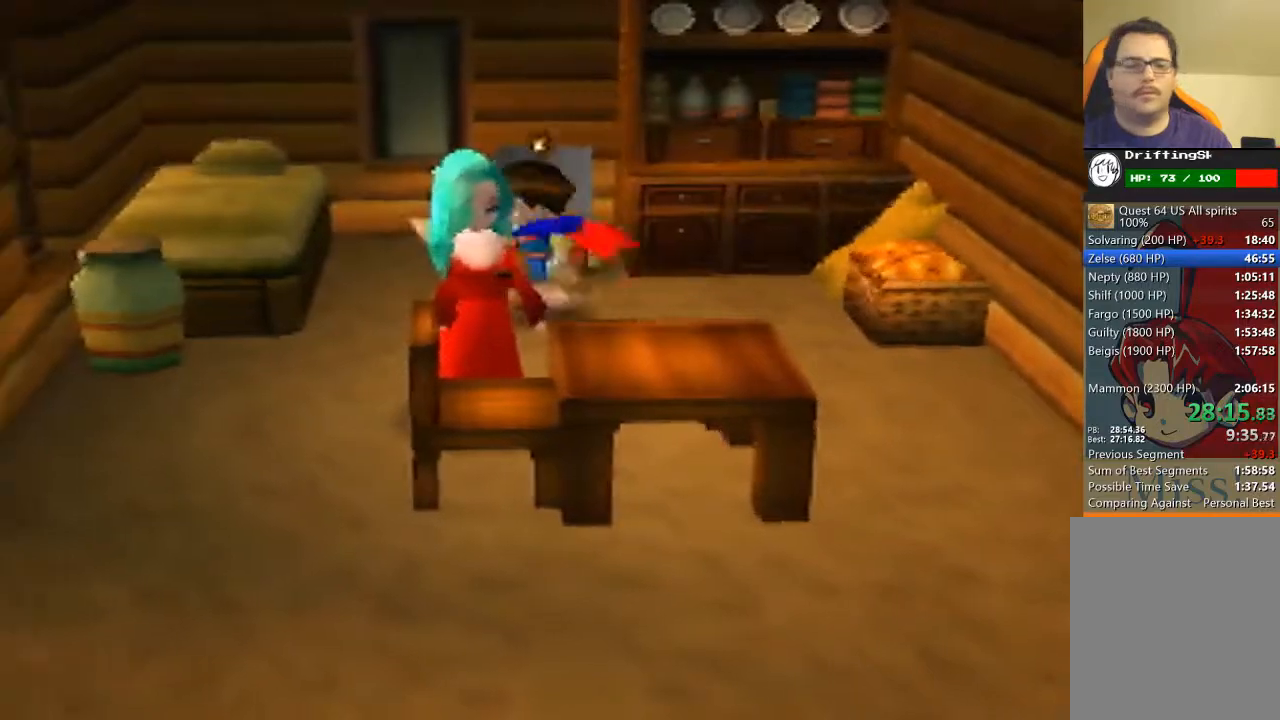
{"buttons": [], "left_stick": "down-left", "events": []}
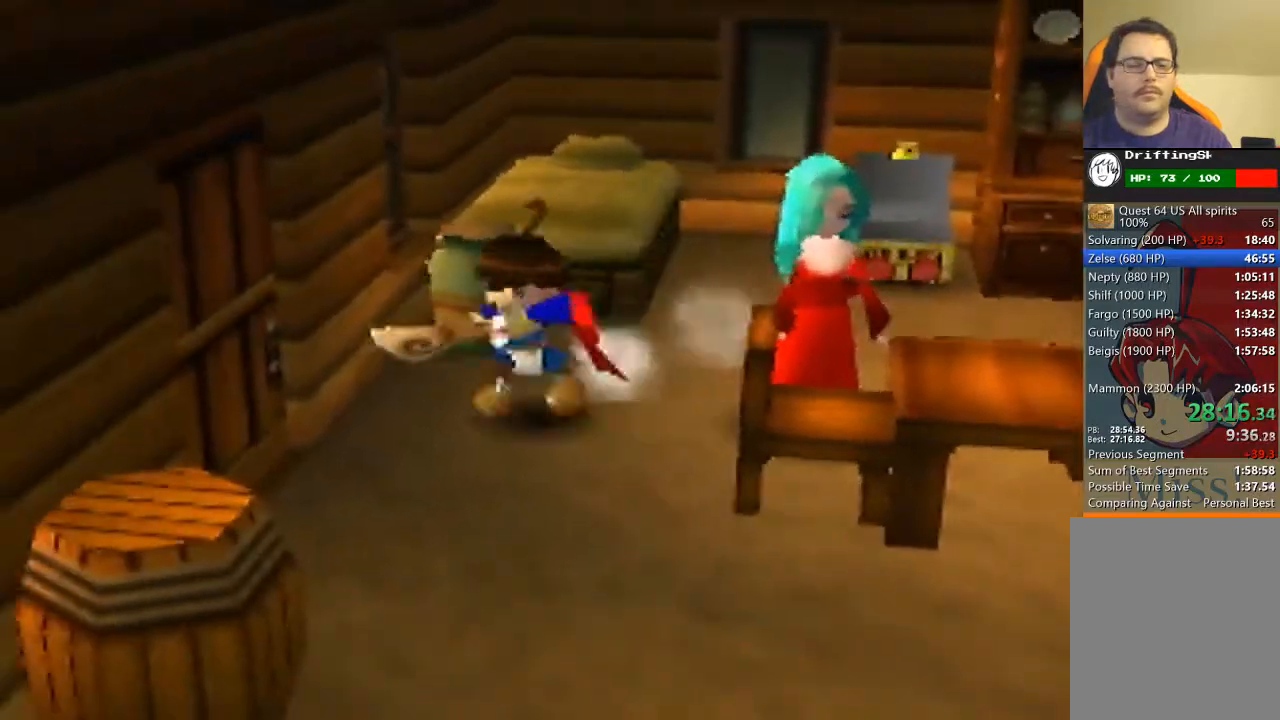
{"buttons": [], "left_stick": "center", "events": [[67, "left_stick", "left"], [333, "left_stick", "center"]]}
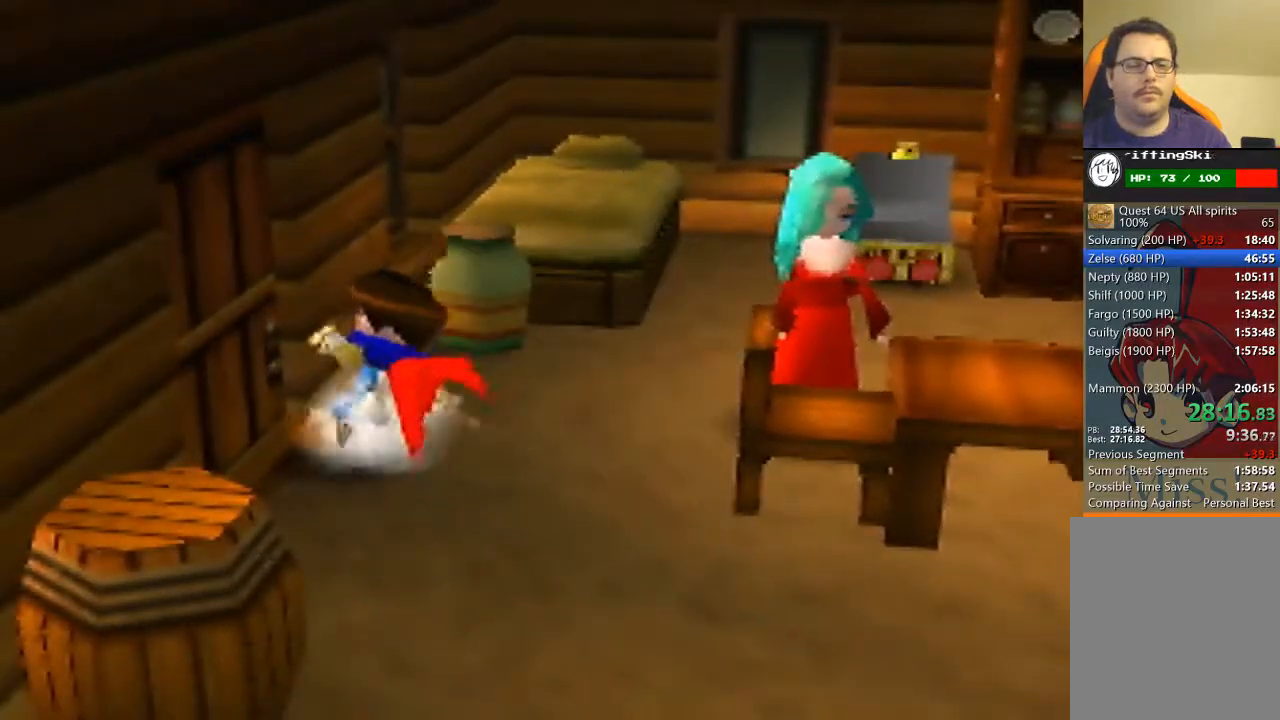
{"buttons": [], "left_stick": "left", "events": [[33, "left_stick", "down-left"], [233, "left_stick", "left"]]}
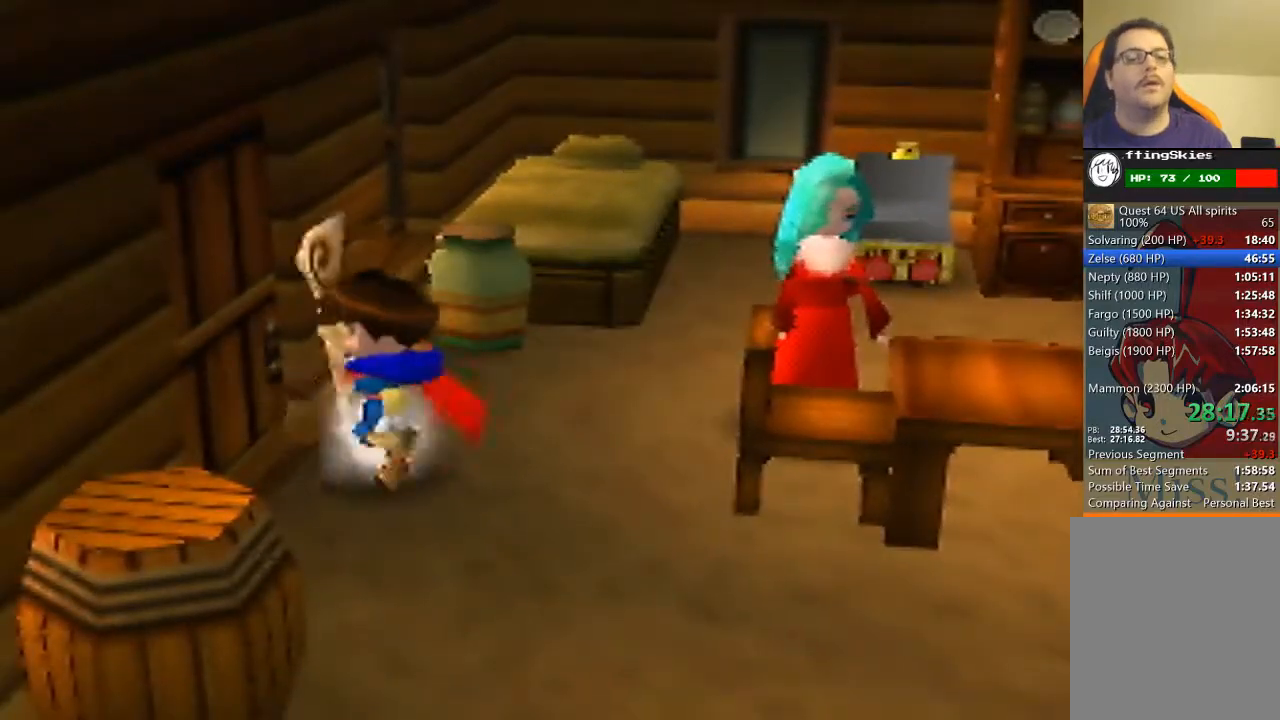
{"buttons": [], "left_stick": "center", "events": [[133, "left_stick", "down-left"], [433, "left_stick", "center"]]}
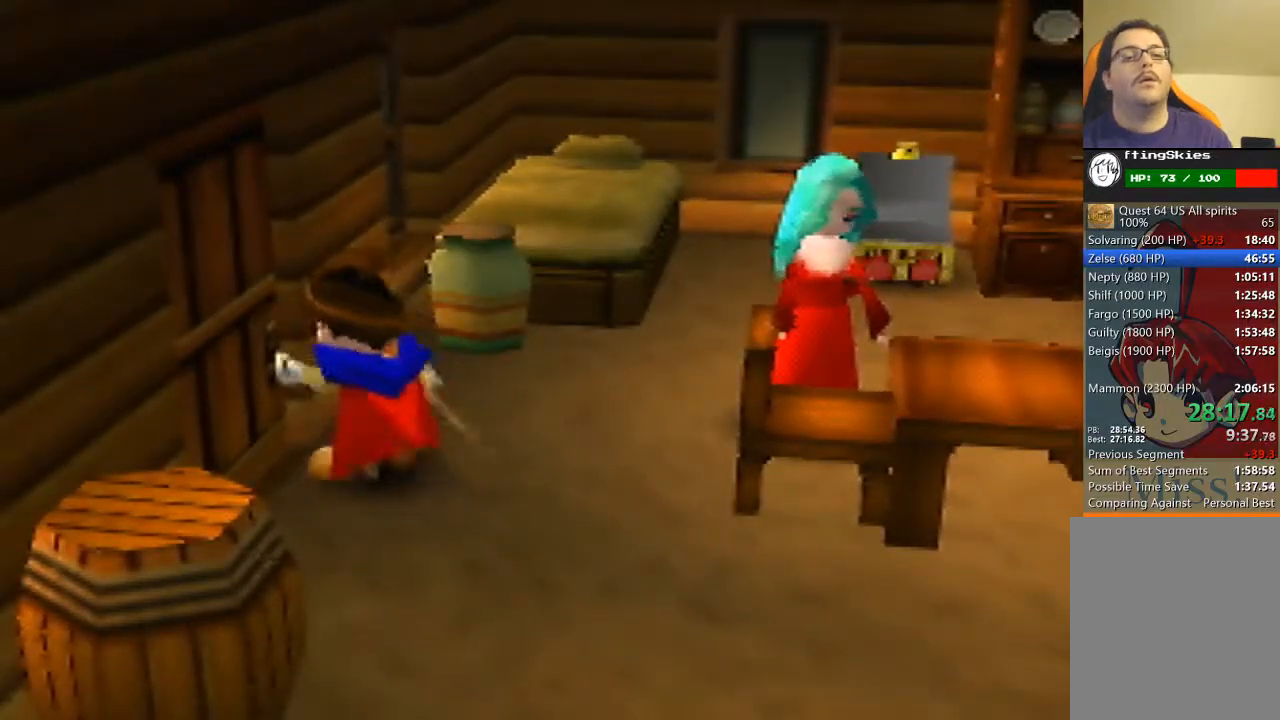
{"buttons": [], "left_stick": "center", "events": []}